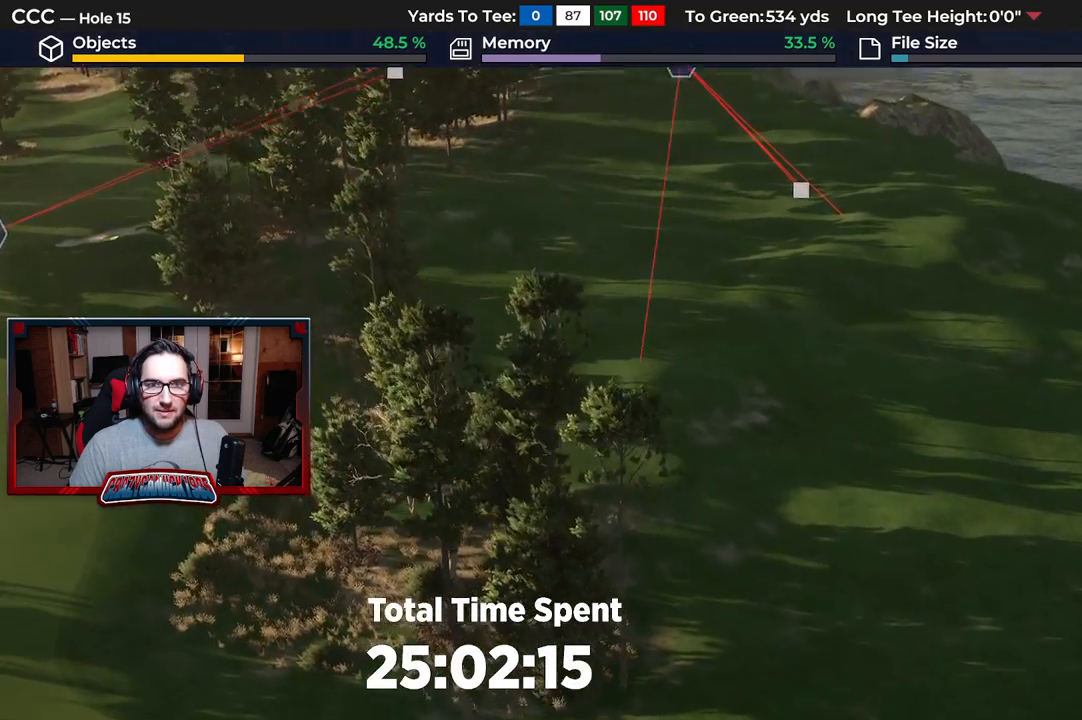
Gameplay with a controller (Xbox layout); each line is a JSON object with the inputs held at the frame after it. "events" lists button and stick changes between this image and that frame as [ms after this image, input, new state], when the widget could be followed in between.
{"buttons": [], "left_stick": "center", "right_stick": "center", "events": [[233, "right_stick", "center"]]}
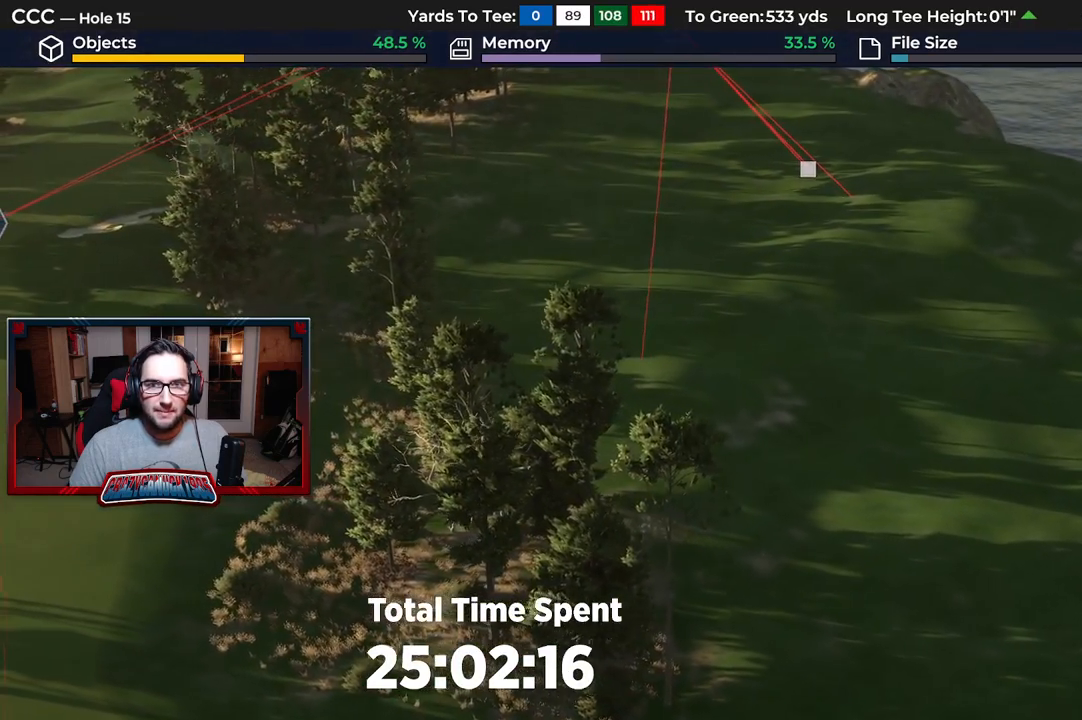
{"buttons": [], "left_stick": "center", "right_stick": "center", "events": [[383, "left_stick", "down"], [500, "left_stick", "center"]]}
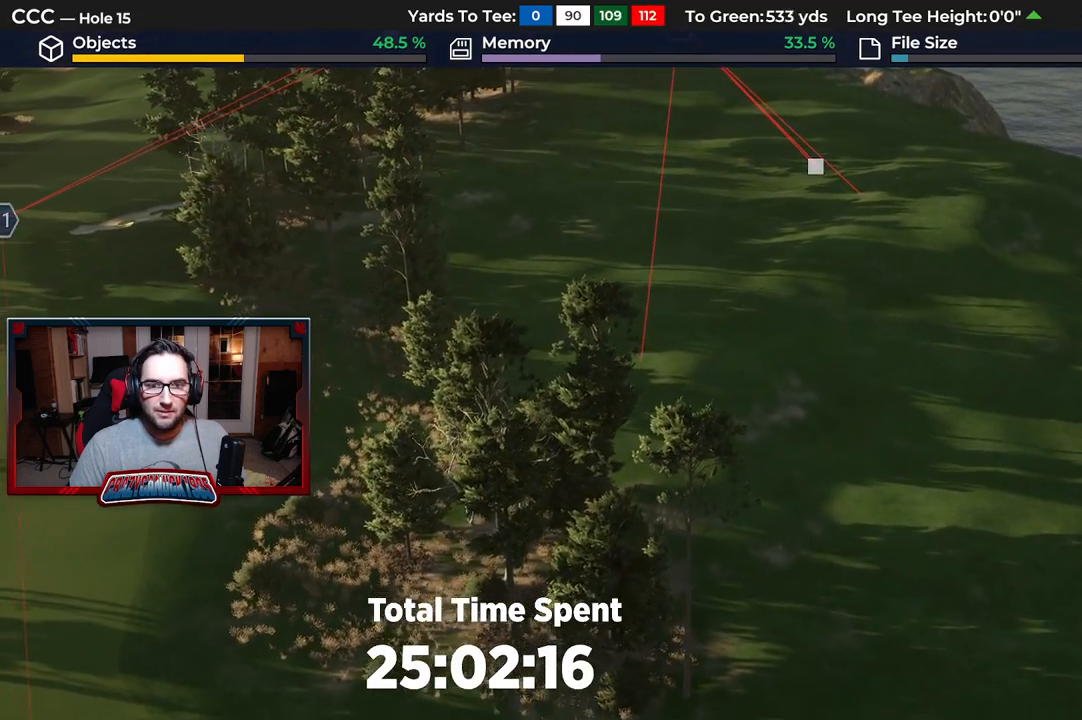
{"buttons": [], "left_stick": "center", "right_stick": "center", "events": [[267, "left_stick", "down"], [350, "left_stick", "center"]]}
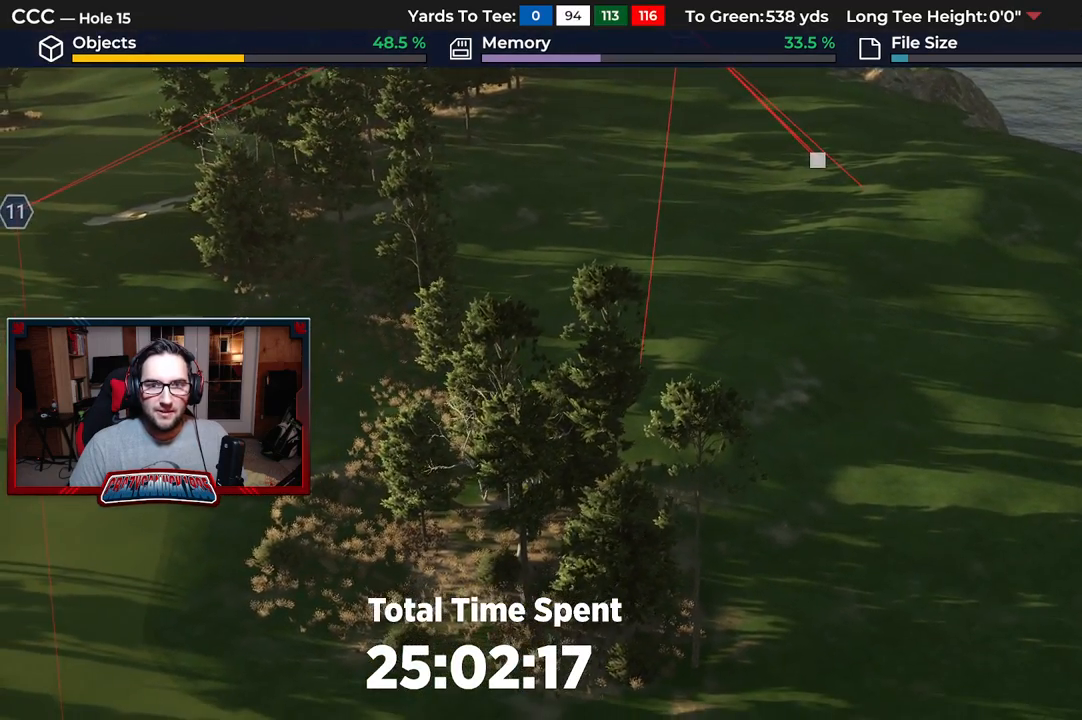
{"buttons": [], "left_stick": "center", "right_stick": "down", "events": [[100, "right_stick", "down"], [183, "L2", "down"], [383, "L2", "up"]]}
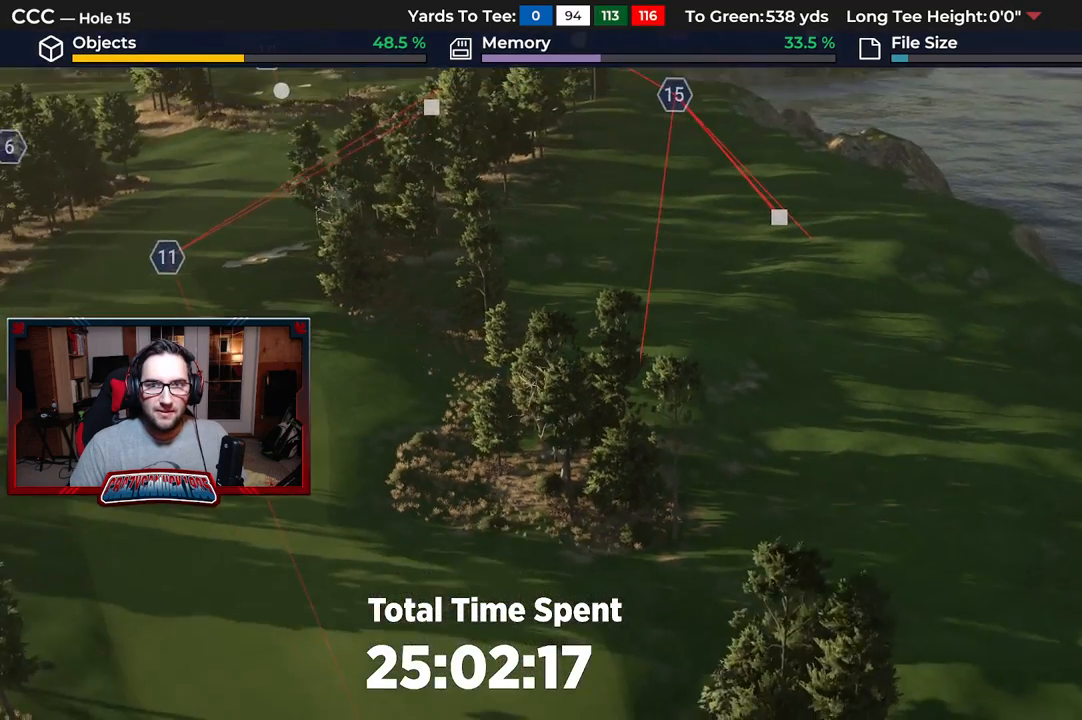
{"buttons": [], "left_stick": "center", "right_stick": "down", "events": [[17, "right_stick", "center"], [317, "right_stick", "down"]]}
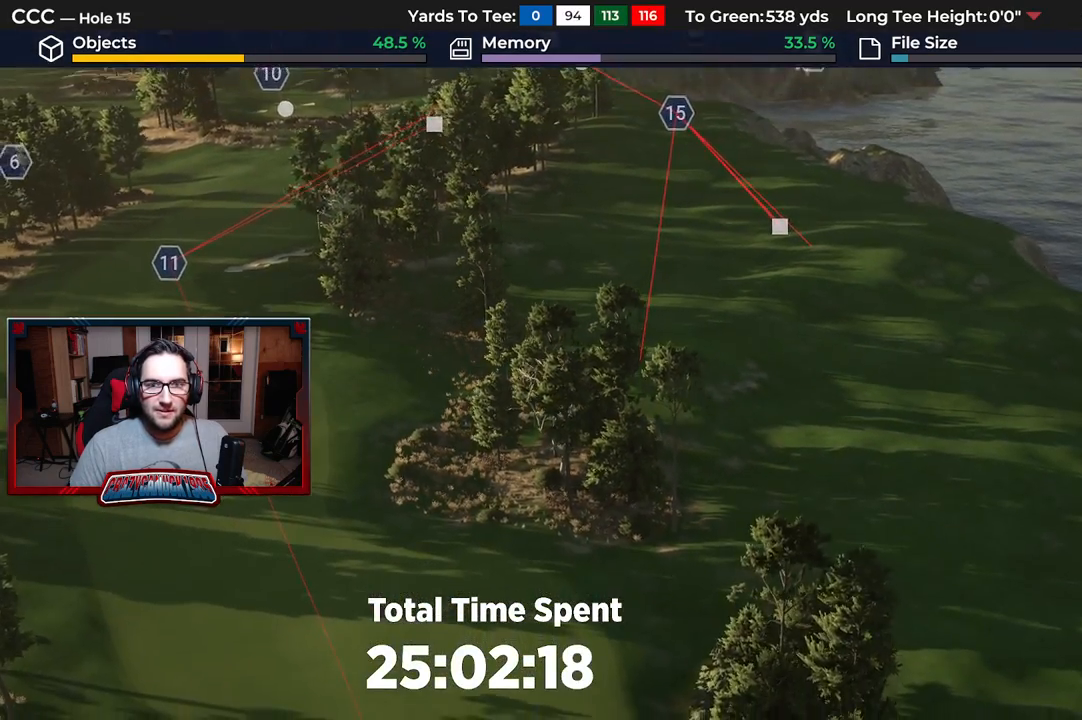
{"buttons": [], "left_stick": "center", "right_stick": "down", "events": []}
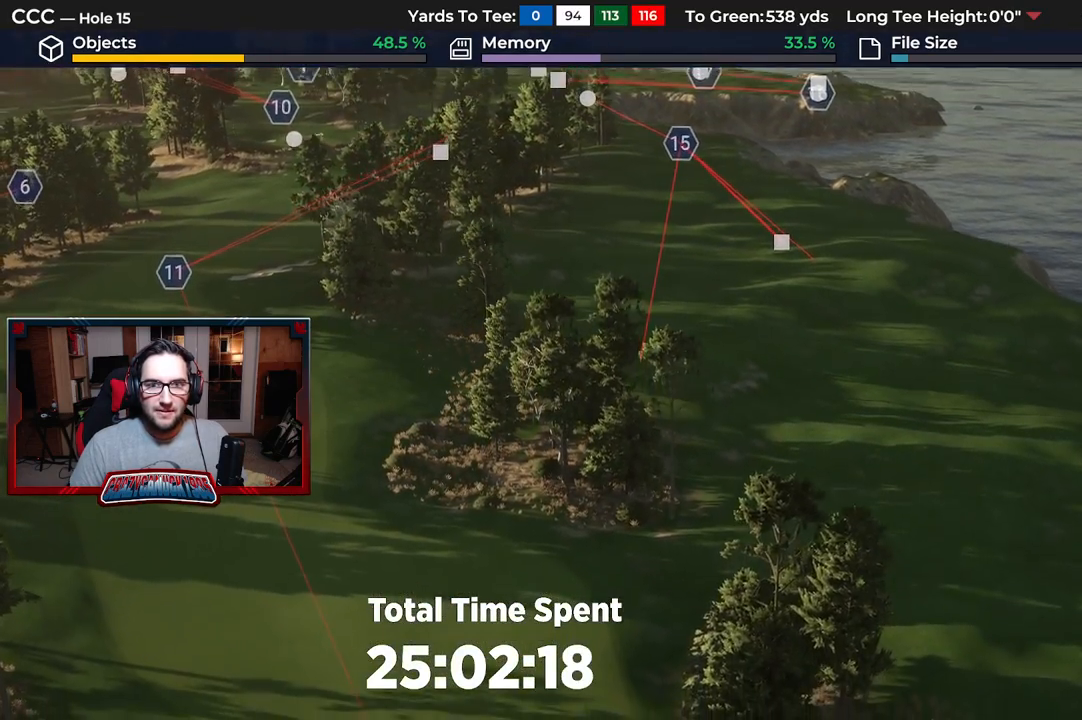
{"buttons": [], "left_stick": "center", "right_stick": "center", "events": [[250, "right_stick", "center"]]}
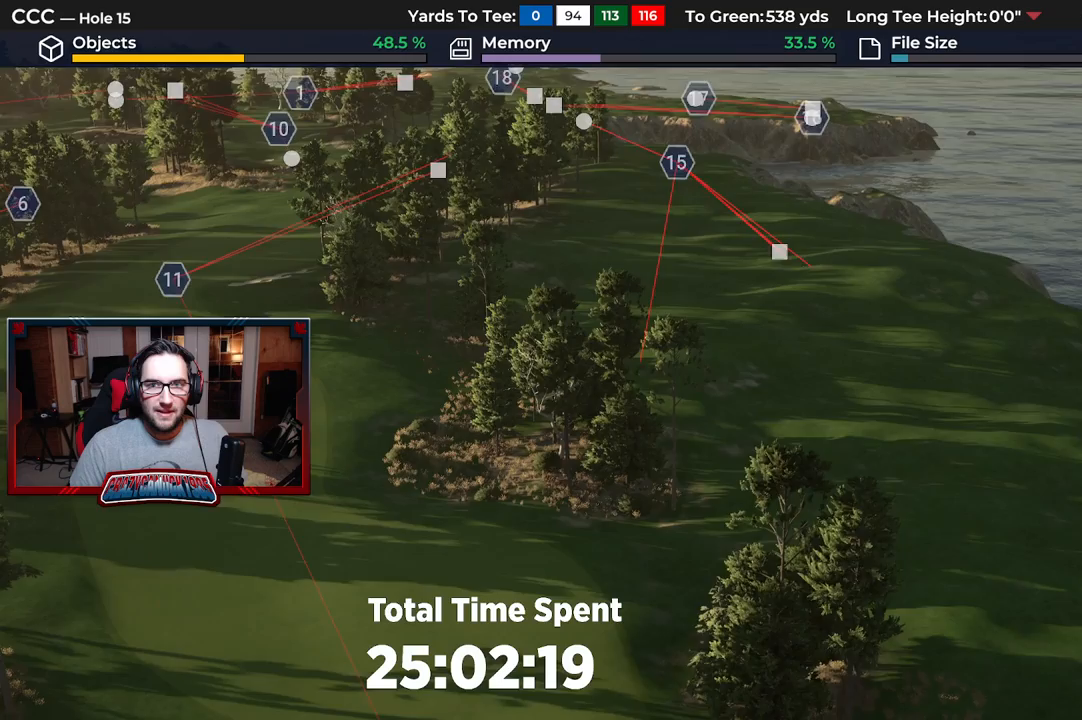
{"buttons": [], "left_stick": "center", "right_stick": "up", "events": [[33, "right_stick", "up"]]}
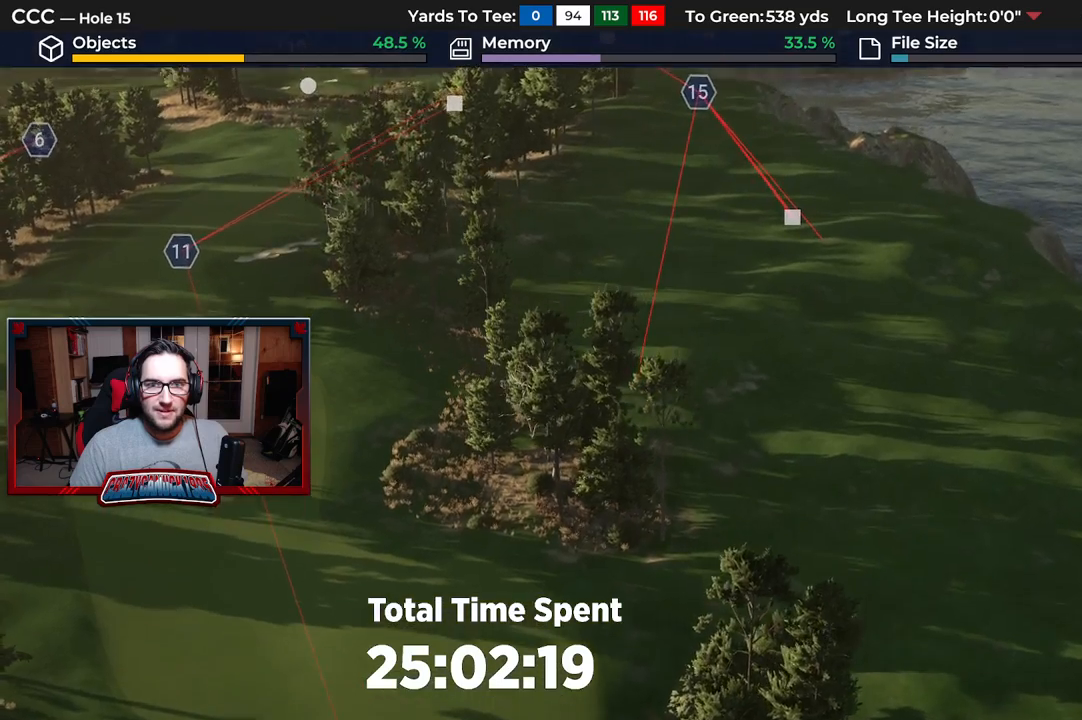
{"buttons": [], "left_stick": "center", "right_stick": "up", "events": []}
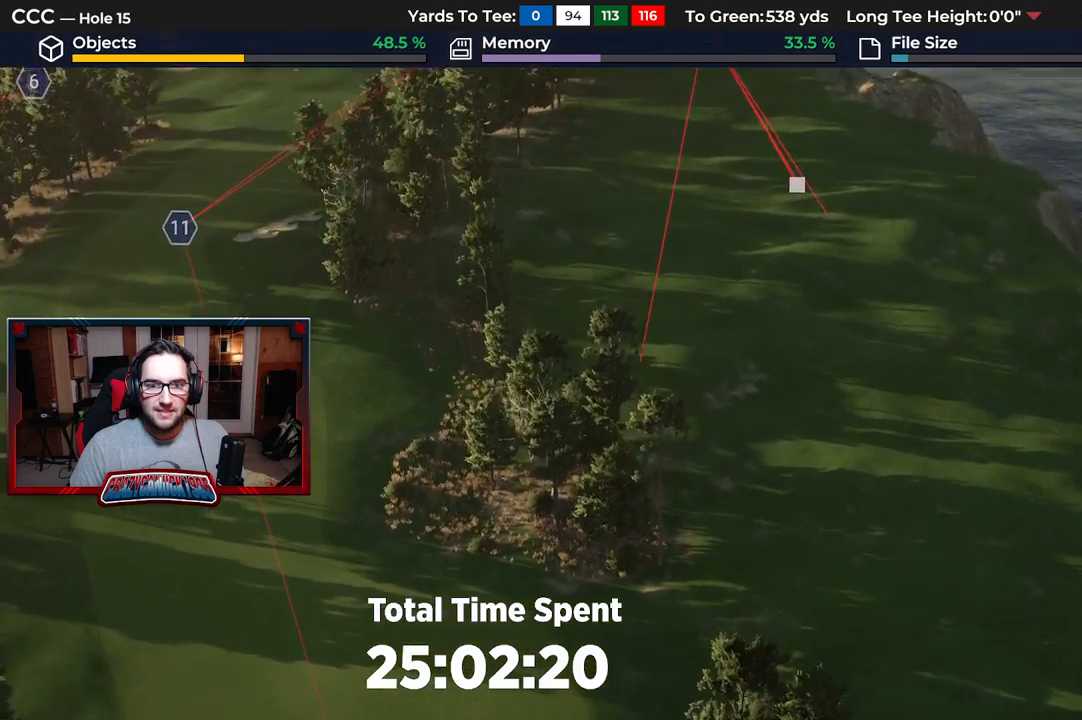
{"buttons": [], "left_stick": "center", "right_stick": "center", "events": [[417, "right_stick", "center"]]}
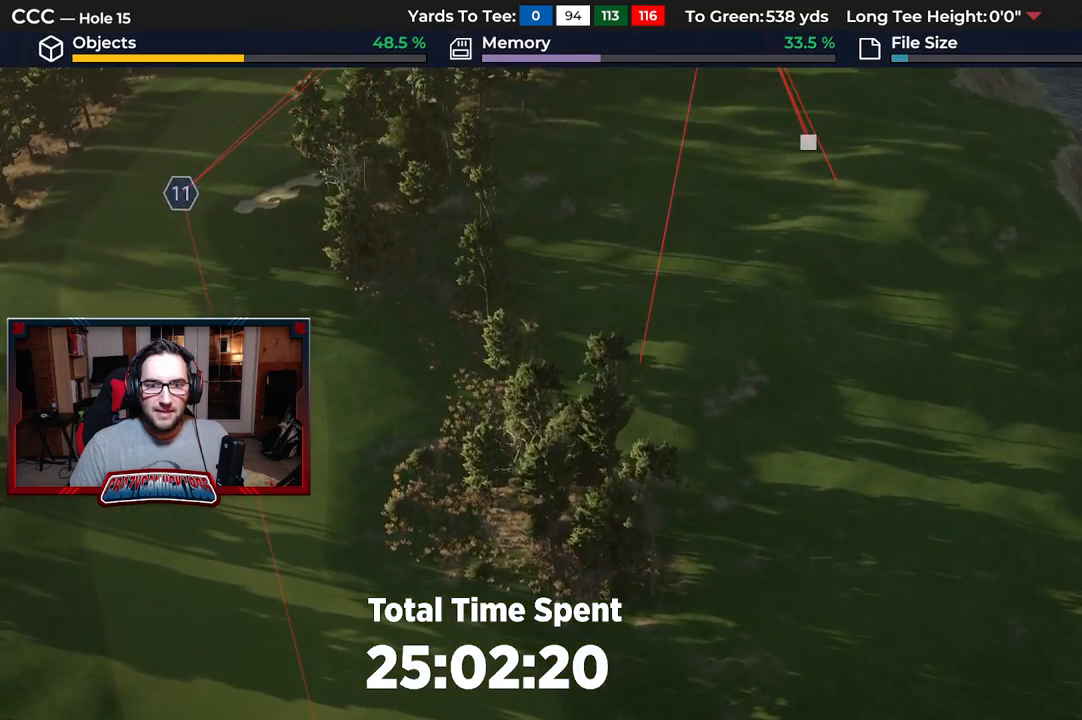
{"buttons": [], "left_stick": "center", "right_stick": "down", "events": [[50, "right_stick", "down"]]}
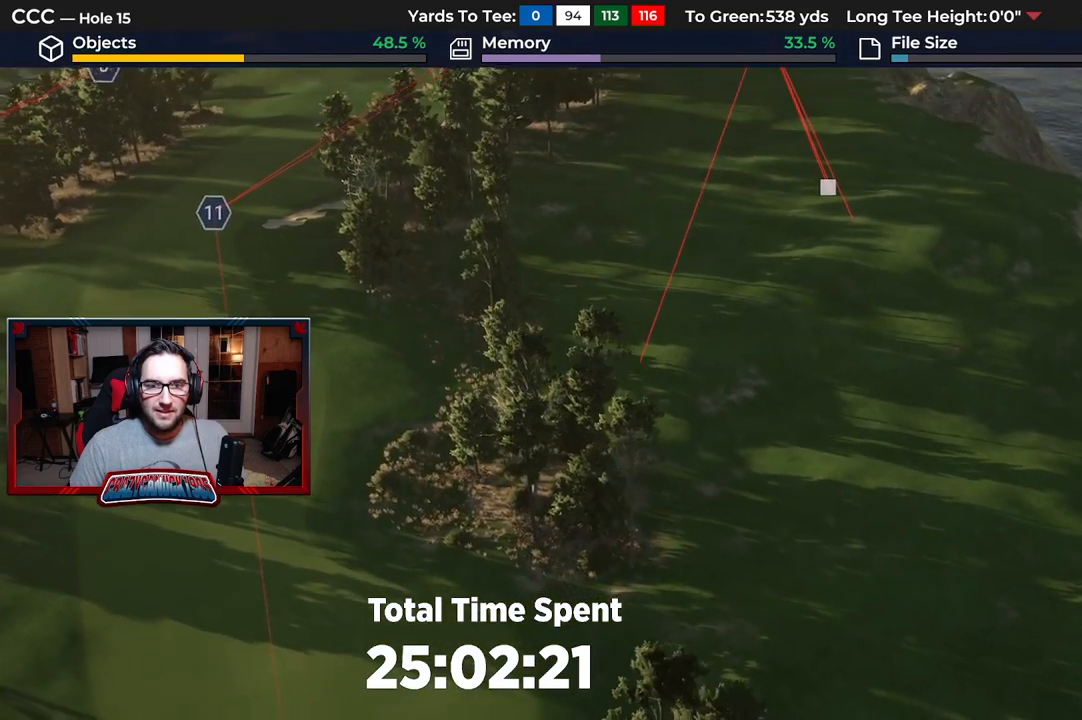
{"buttons": [], "left_stick": "down", "right_stick": "center", "events": [[33, "right_stick", "center"], [450, "left_stick", "down"]]}
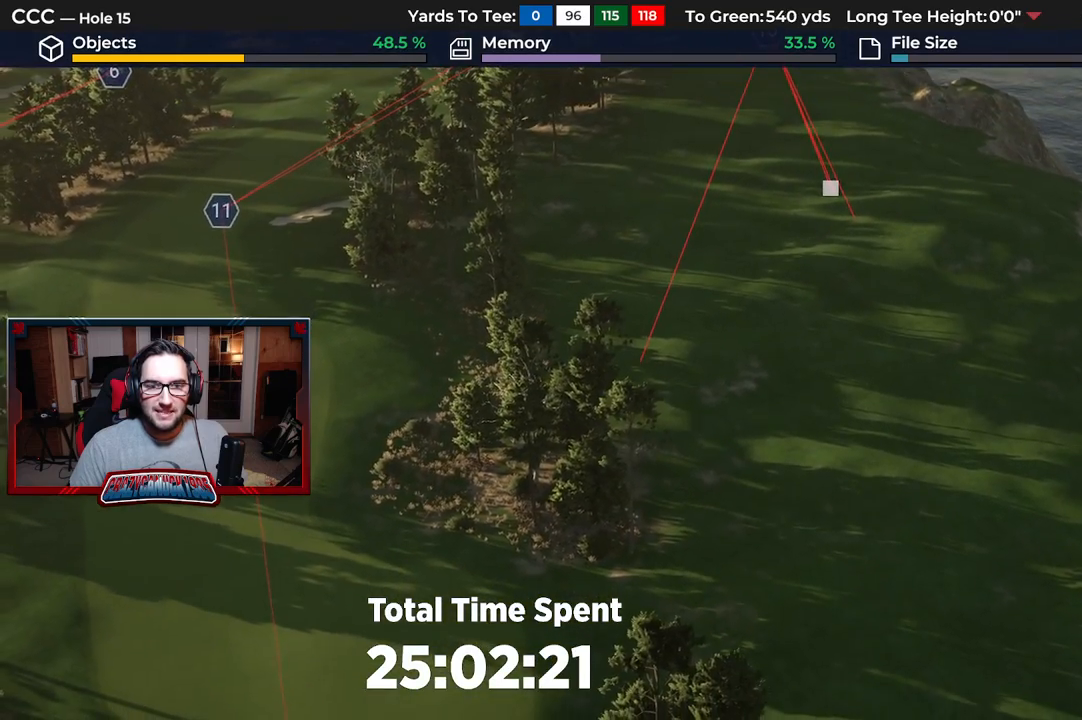
{"buttons": [], "left_stick": "center", "right_stick": "center", "events": [[100, "left_stick", "center"]]}
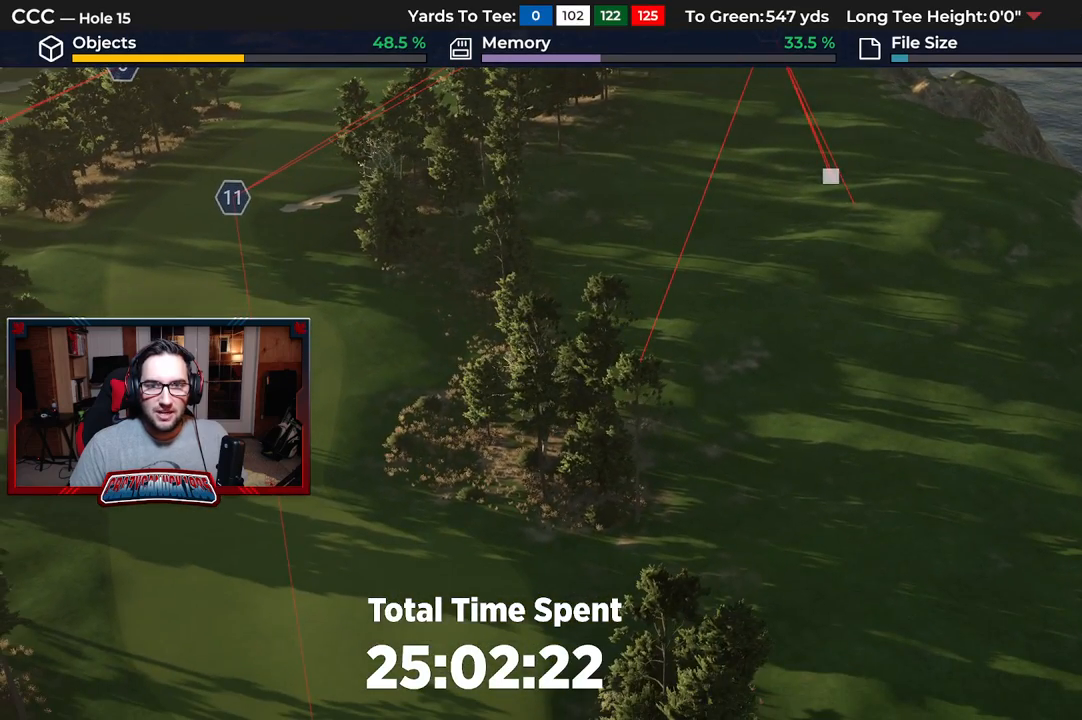
{"buttons": [], "left_stick": "center", "right_stick": "center", "events": []}
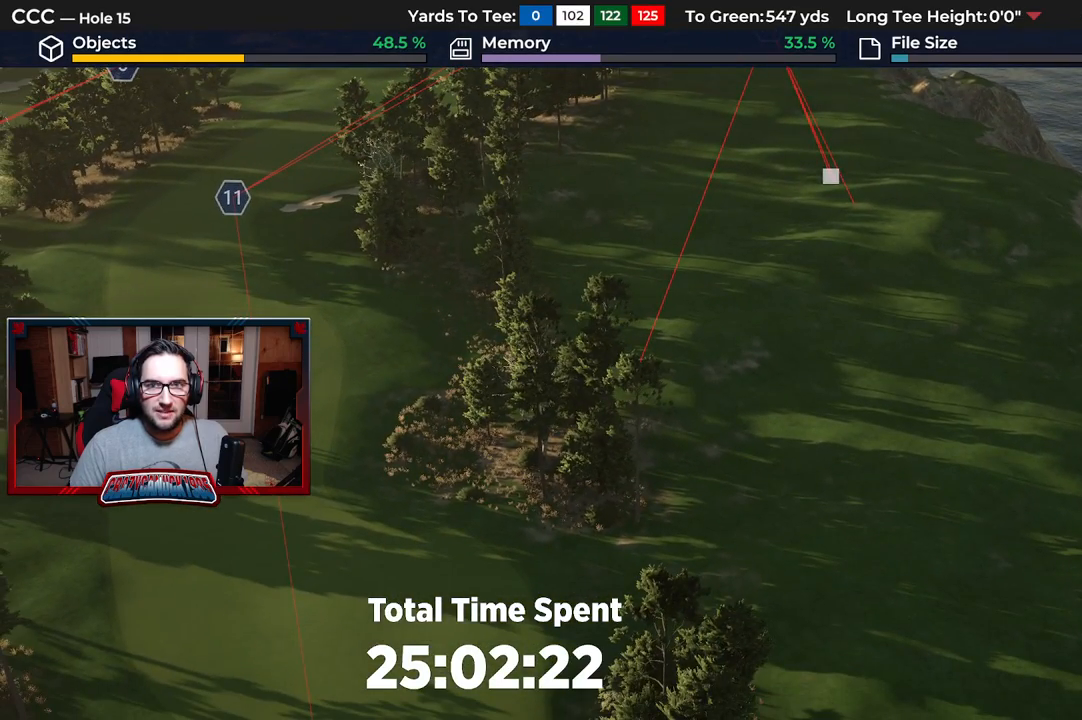
{"buttons": [], "left_stick": "center", "right_stick": "center", "events": [[200, "A", "down"], [300, "A", "up"]]}
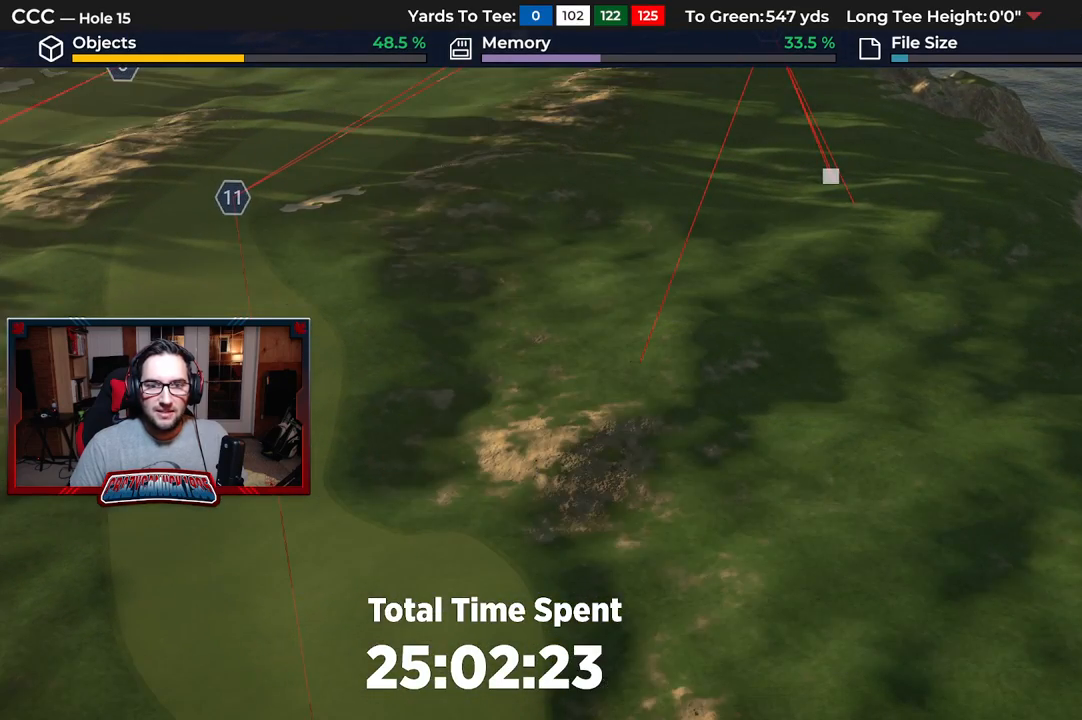
{"buttons": [], "left_stick": "center", "right_stick": "center", "events": []}
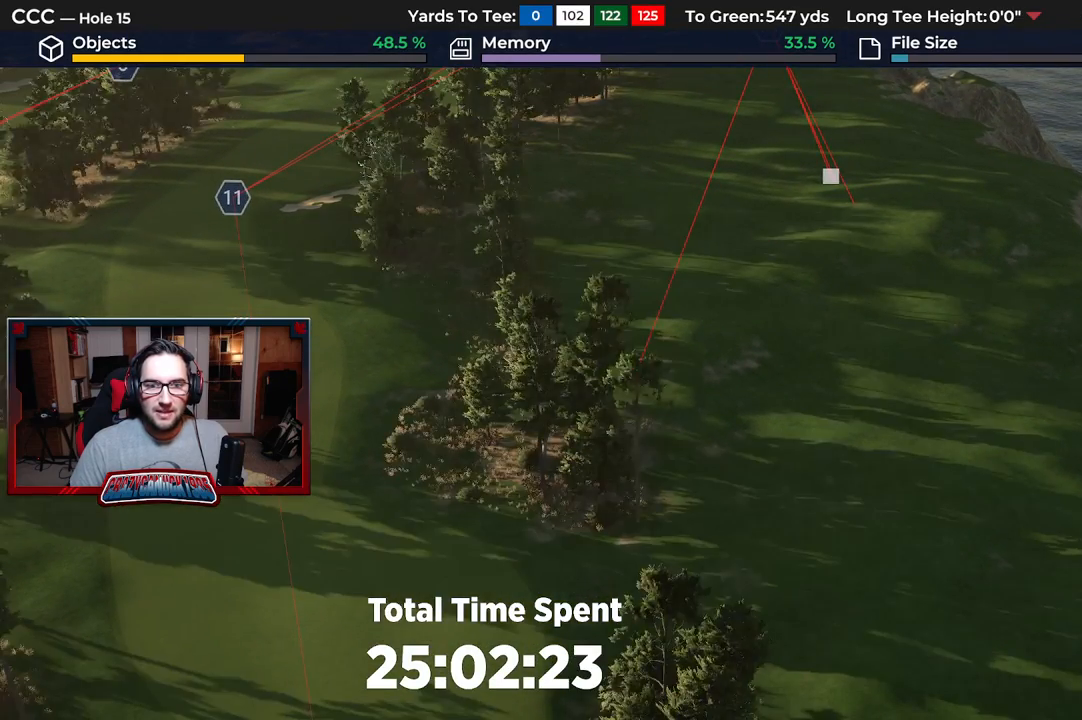
{"buttons": [], "left_stick": "up-right", "right_stick": "center", "events": [[133, "left_stick", "up"], [317, "B", "down"], [433, "B", "up"], [500, "left_stick", "up-right"]]}
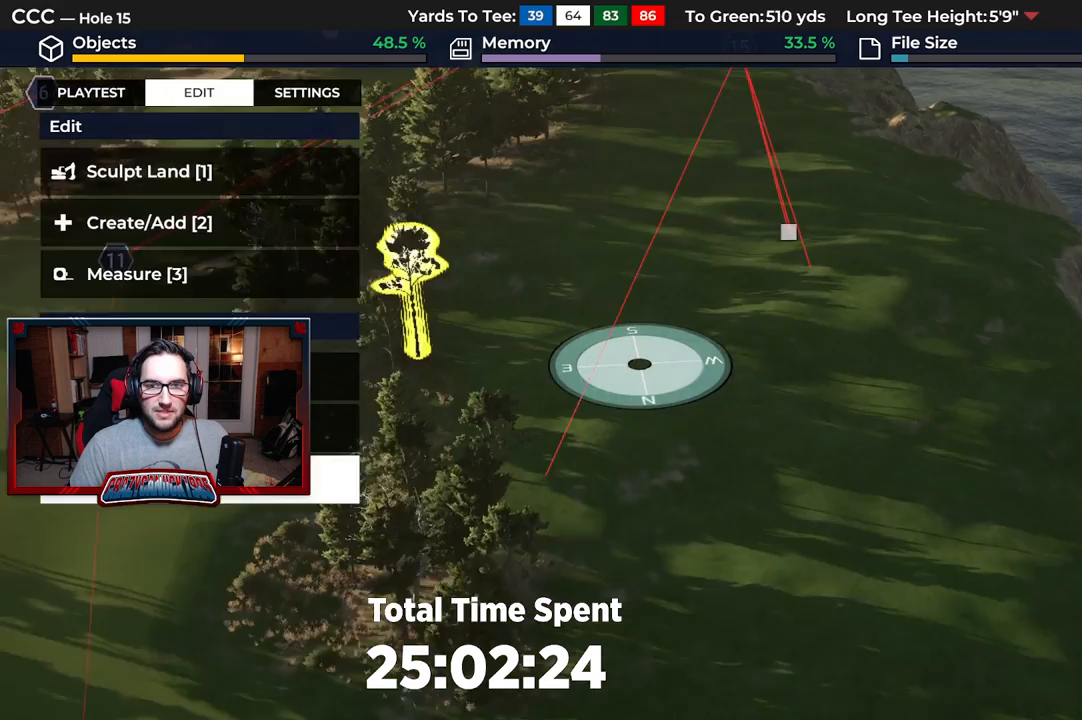
{"buttons": ["R1"], "left_stick": "center", "right_stick": "center", "events": [[150, "R2", "down"], [317, "left_stick", "center"], [383, "R2", "up"], [500, "R1", "down"]]}
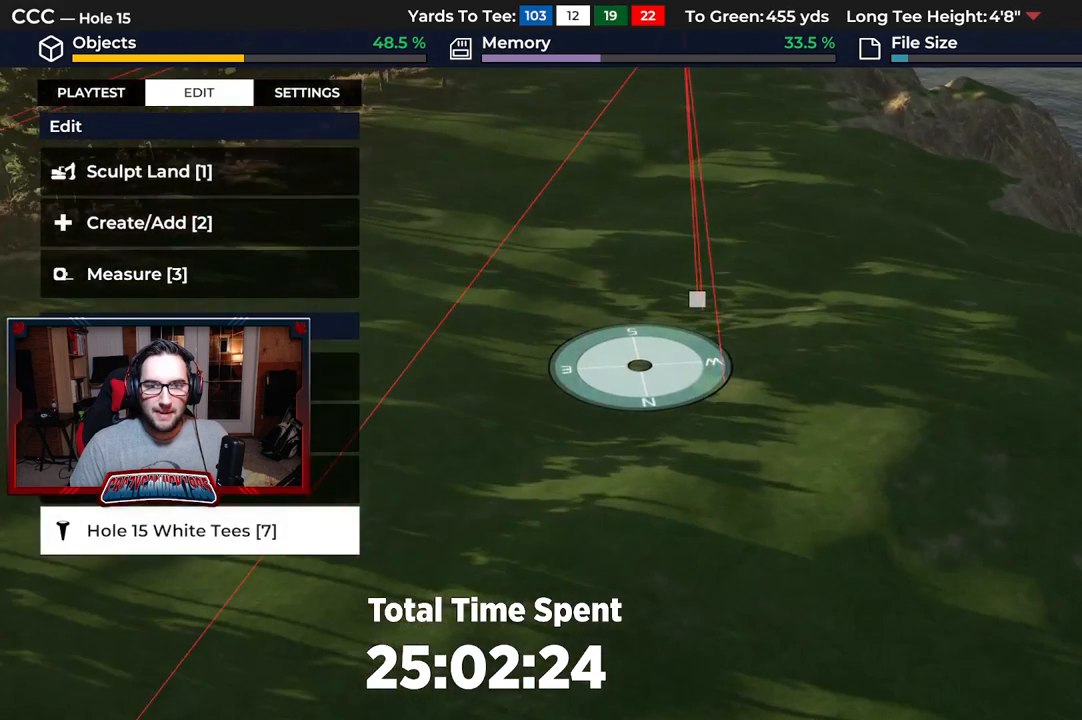
{"buttons": ["R2"], "left_stick": "right", "right_stick": "up-left", "events": [[83, "R1", "up"], [283, "right_stick", "up-left"], [333, "R2", "down"], [350, "left_stick", "right"]]}
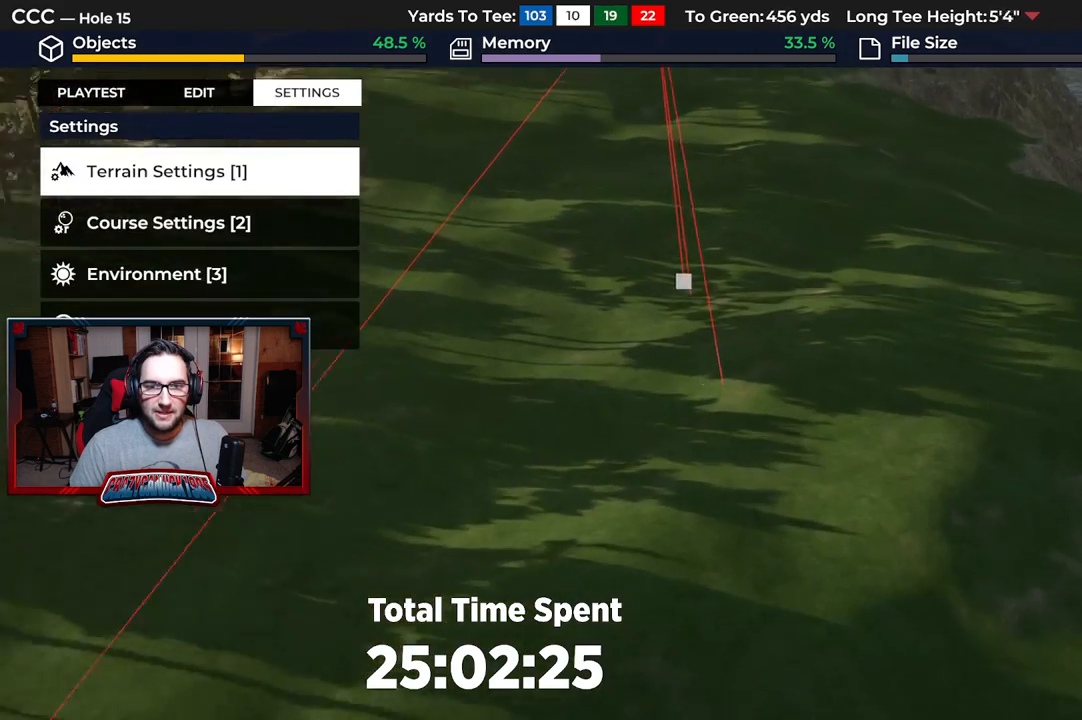
{"buttons": [], "left_stick": "down", "right_stick": "center", "events": [[17, "L1", "down"], [67, "R2", "up"], [117, "right_stick", "center"], [133, "L1", "up"], [467, "left_stick", "down"]]}
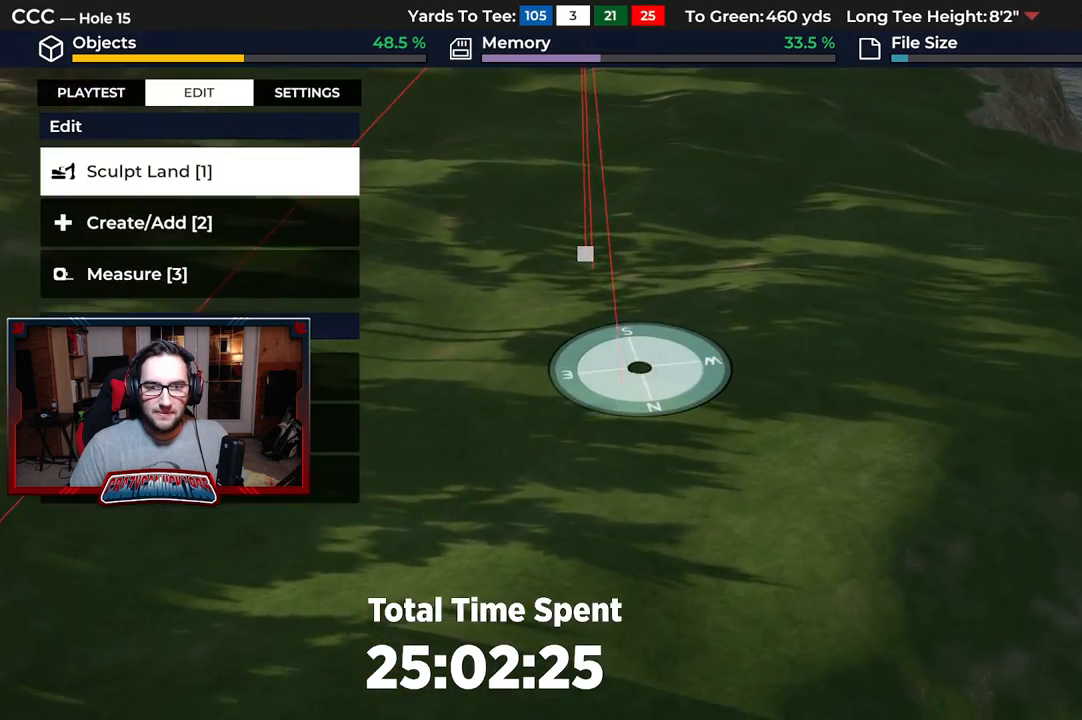
{"buttons": [], "left_stick": "center", "right_stick": "center", "events": [[150, "left_stick", "center"], [417, "left_stick", "left"], [500, "left_stick", "center"]]}
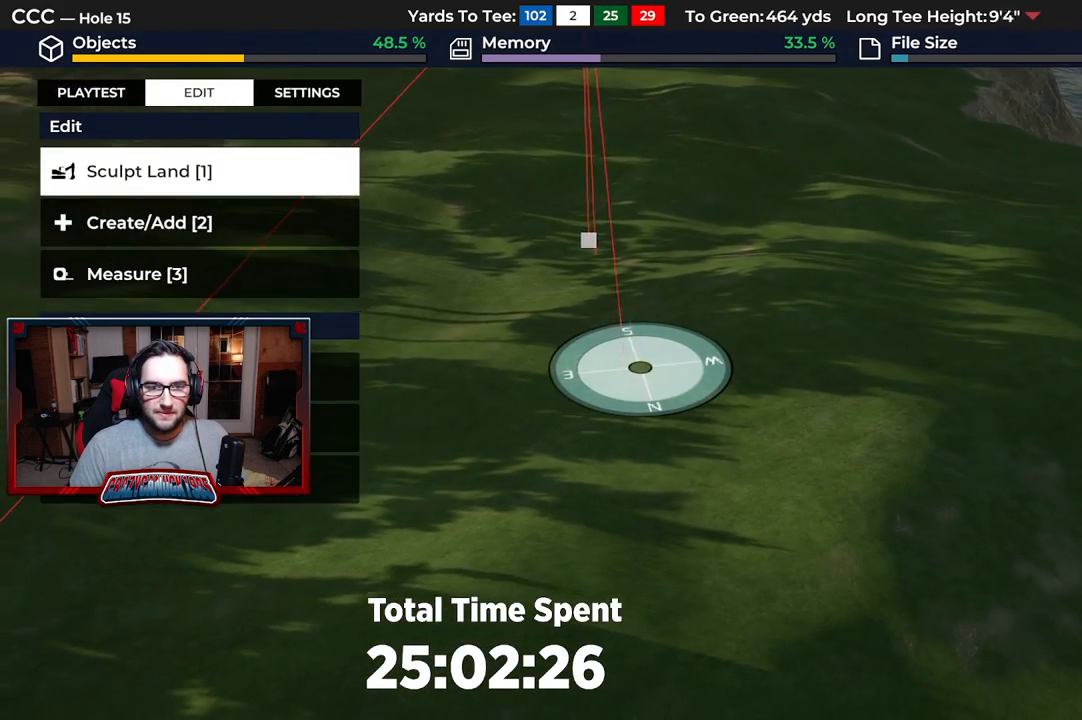
{"buttons": [], "left_stick": "center", "right_stick": "center", "events": [[233, "R2", "down"], [450, "R2", "up"]]}
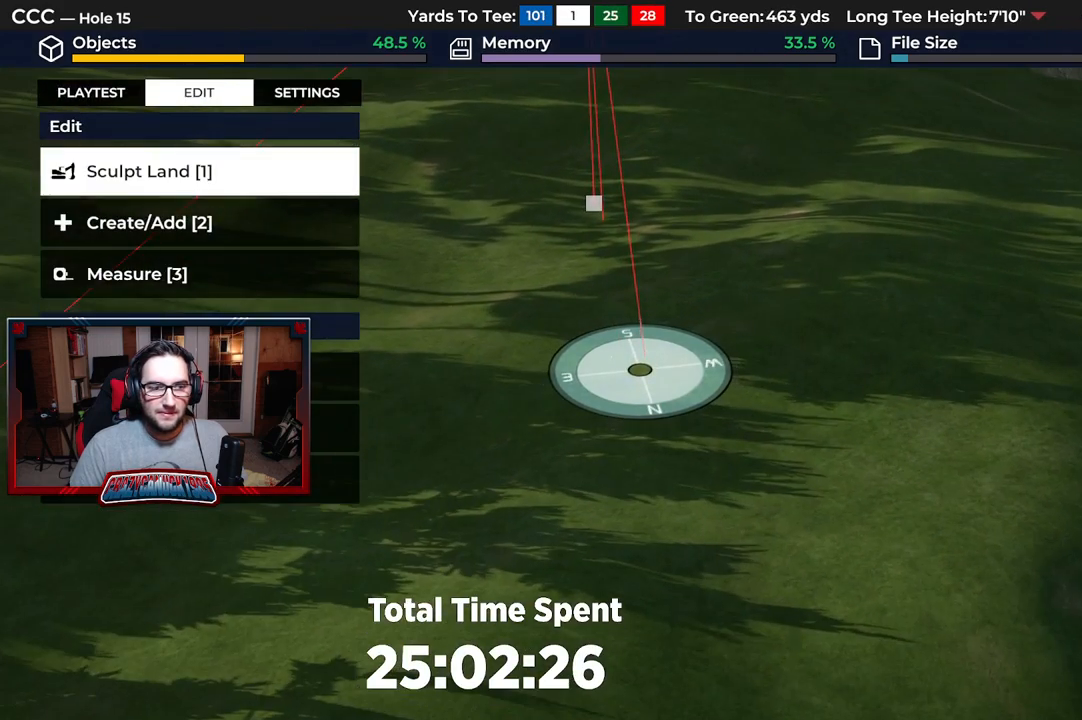
{"buttons": [], "left_stick": "center", "right_stick": "center", "events": [[150, "DPAD_UP", "down"], [267, "DPAD_UP", "up"]]}
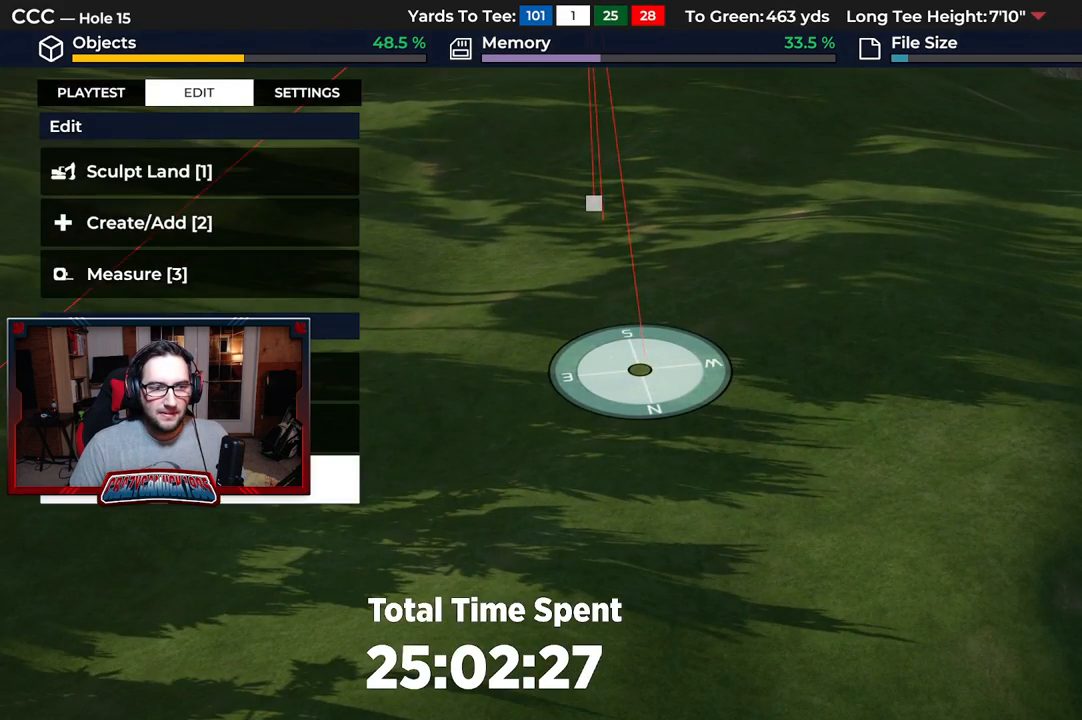
{"buttons": [], "left_stick": "center", "right_stick": "center", "events": [[67, "A", "down"], [167, "A", "up"]]}
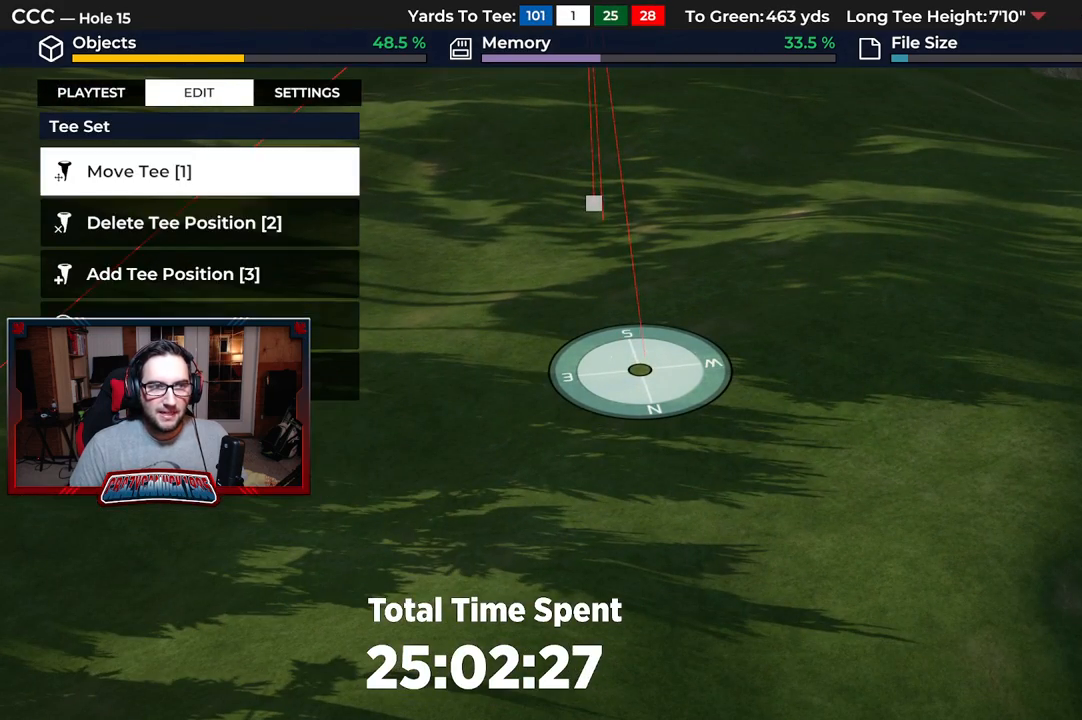
{"buttons": [], "left_stick": "down-left", "right_stick": "center", "events": [[117, "A", "down"], [233, "A", "up"], [400, "left_stick", "down-left"]]}
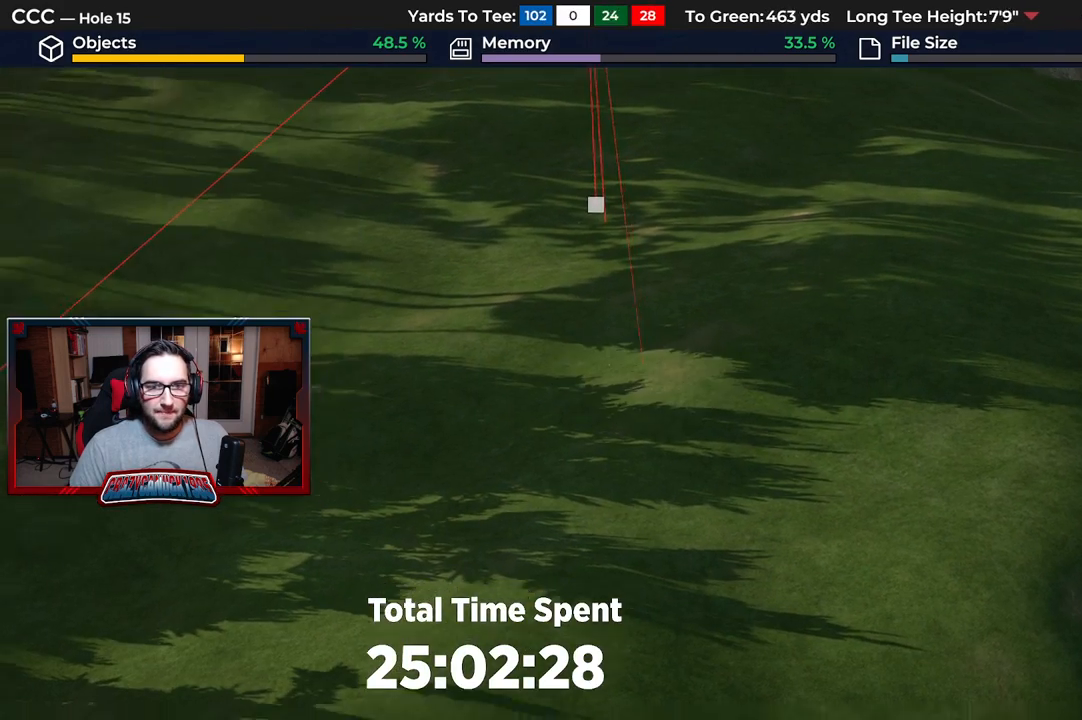
{"buttons": ["L2"], "left_stick": "down-left", "right_stick": "center", "events": [[83, "L2", "down"]]}
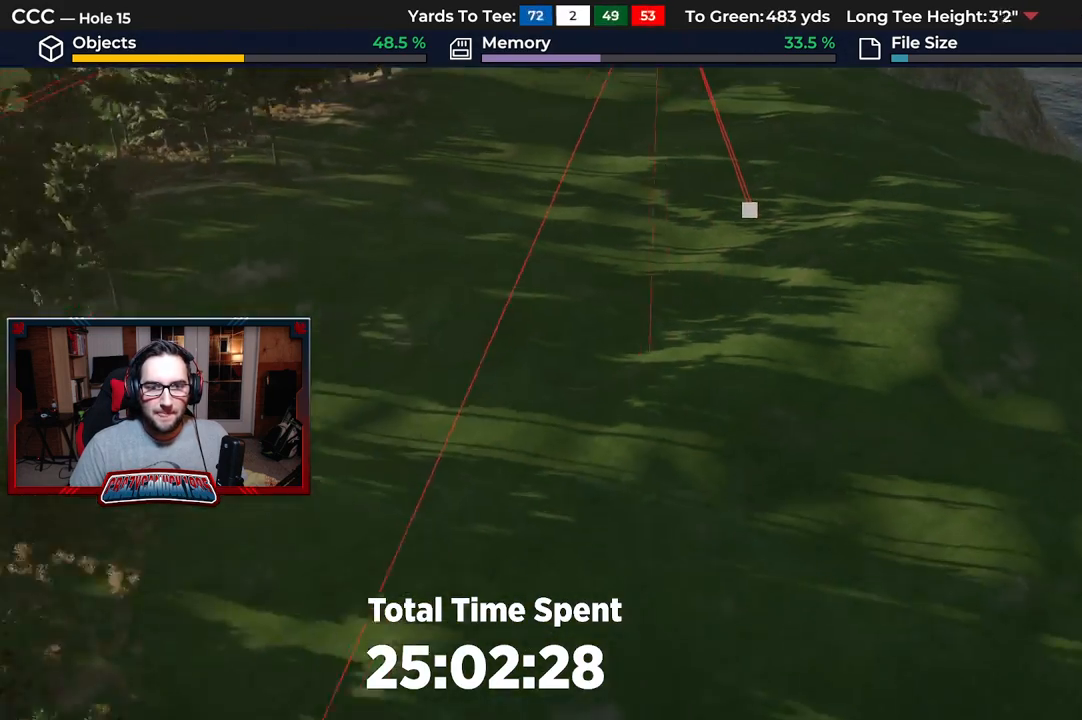
{"buttons": [], "left_stick": "down", "right_stick": "center", "events": [[83, "L2", "up"], [117, "left_stick", "center"], [467, "left_stick", "down"]]}
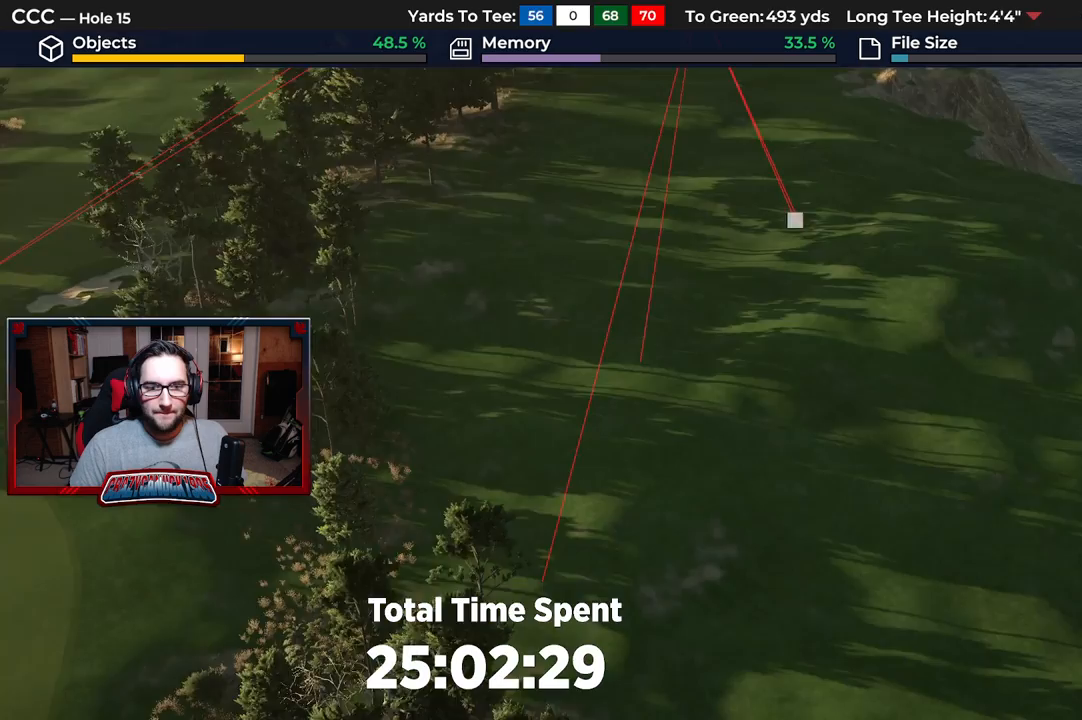
{"buttons": ["R2"], "left_stick": "center", "right_stick": "center", "events": [[117, "right_stick", "up"], [133, "R2", "down"], [300, "left_stick", "center"], [483, "right_stick", "center"]]}